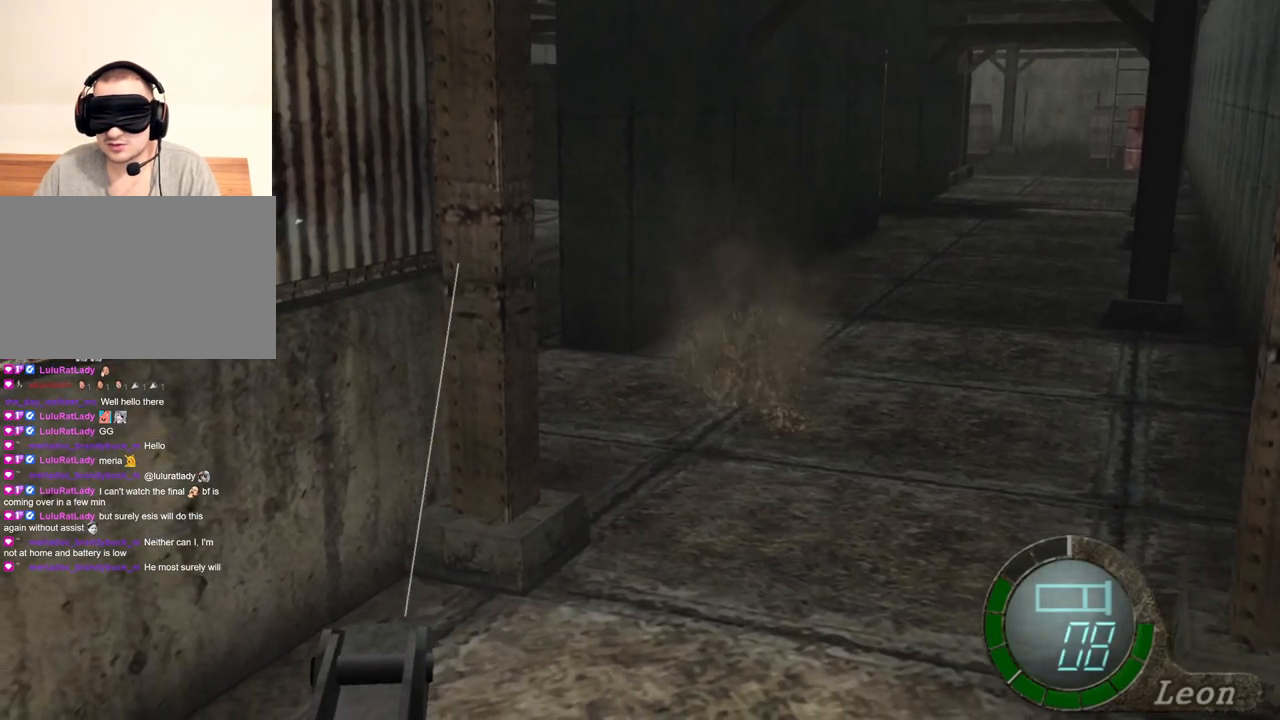
Gameplay with keyboard and mouse; each line is a JSON object with the keys and mouse buttons held at the frame after it. "events" lists presses ("down") and releases ("up") of "1", "2", "3", "4", "5", "a", "b", "c", "d", "e", "f", "g", "q", "r", "s", "shift", "space", "t", "tab", "tilde", "v", "w", "x", "z", "mouse_left", "mouse_wheel", "mouse_right", "mouse_mb4" and "mouse_mb5" between this image and that frame as [ms after this image, input, new state], when the widget could be followed in between. "mouse_left", "mouse_wheel", "mouse_right", "mouse_mb4", "mouse_mb5" = the "left", "wheel", "right", "mb4", "mb5" buttons of the "mouse" list. No other keys are recorded. "wheel" means that the mouse wheel is clicked or scrolled. Mouse movement is not recorded. Not read: alt ctrl.
{"keys": [], "mouse": ["right"], "events": [[66, "tab", "down"], [233, "tab", "up"]]}
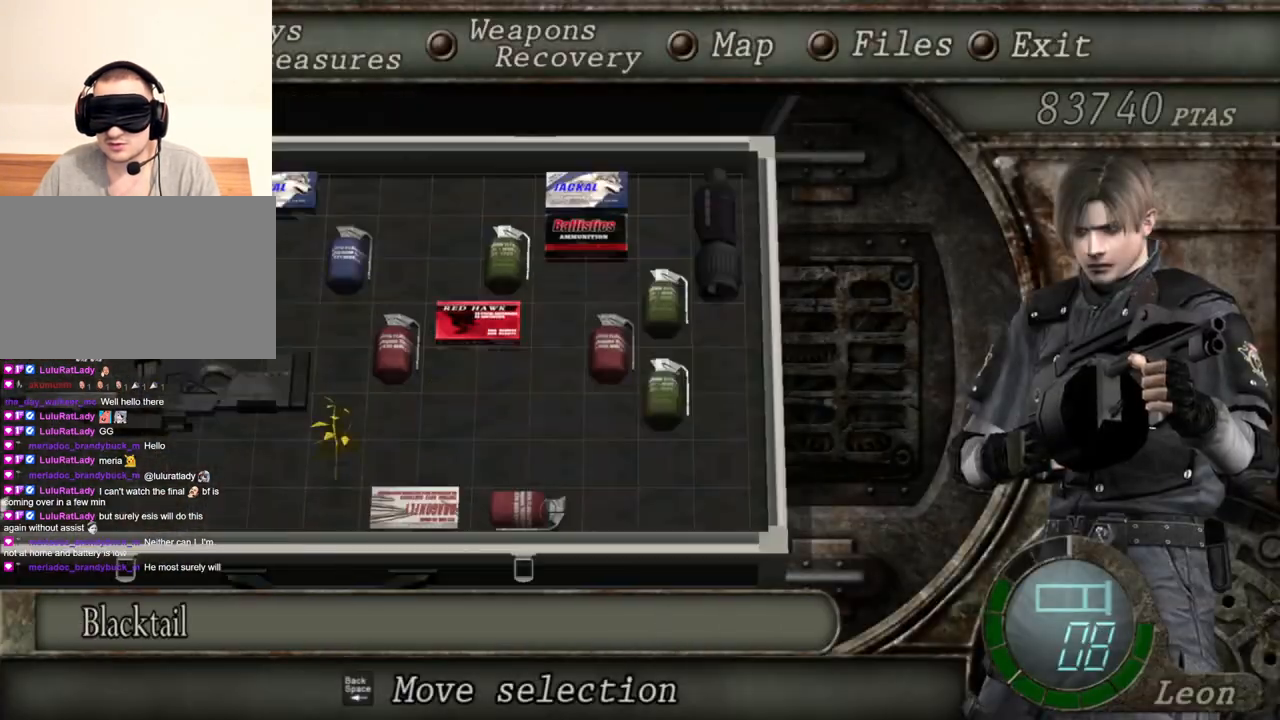
{"keys": [], "mouse": ["right"], "events": []}
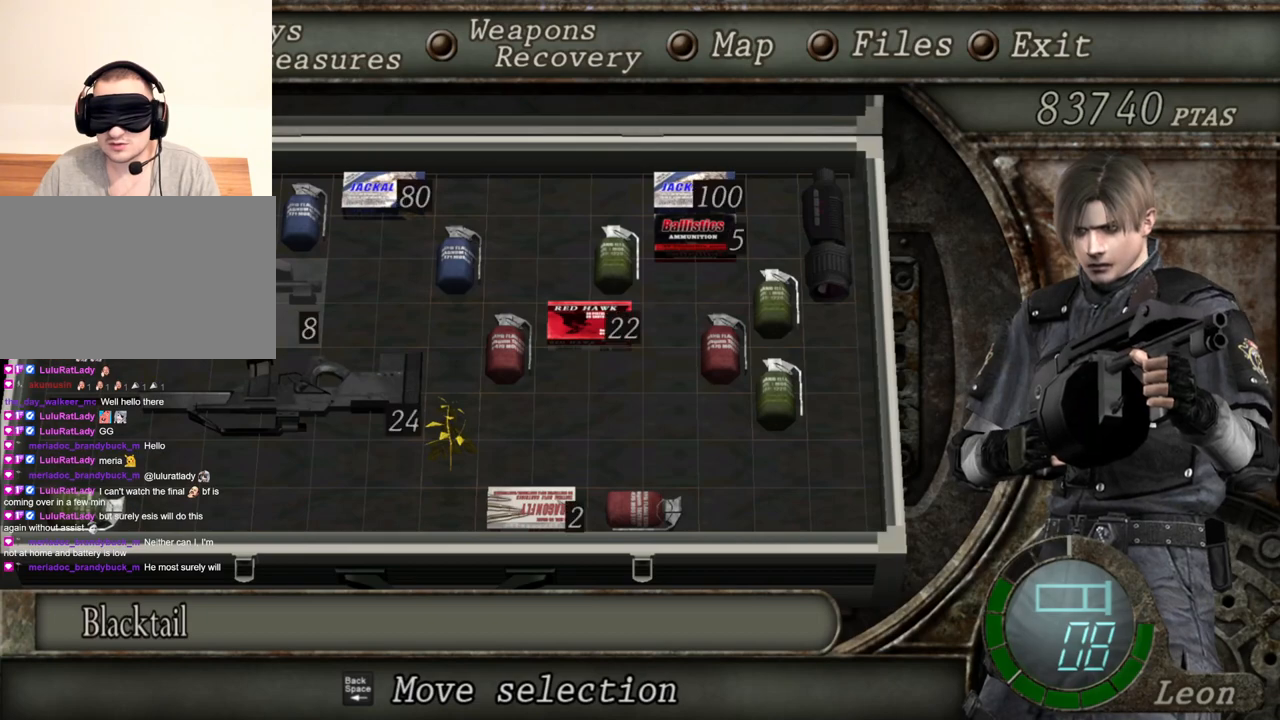
{"keys": [], "mouse": ["right"], "events": []}
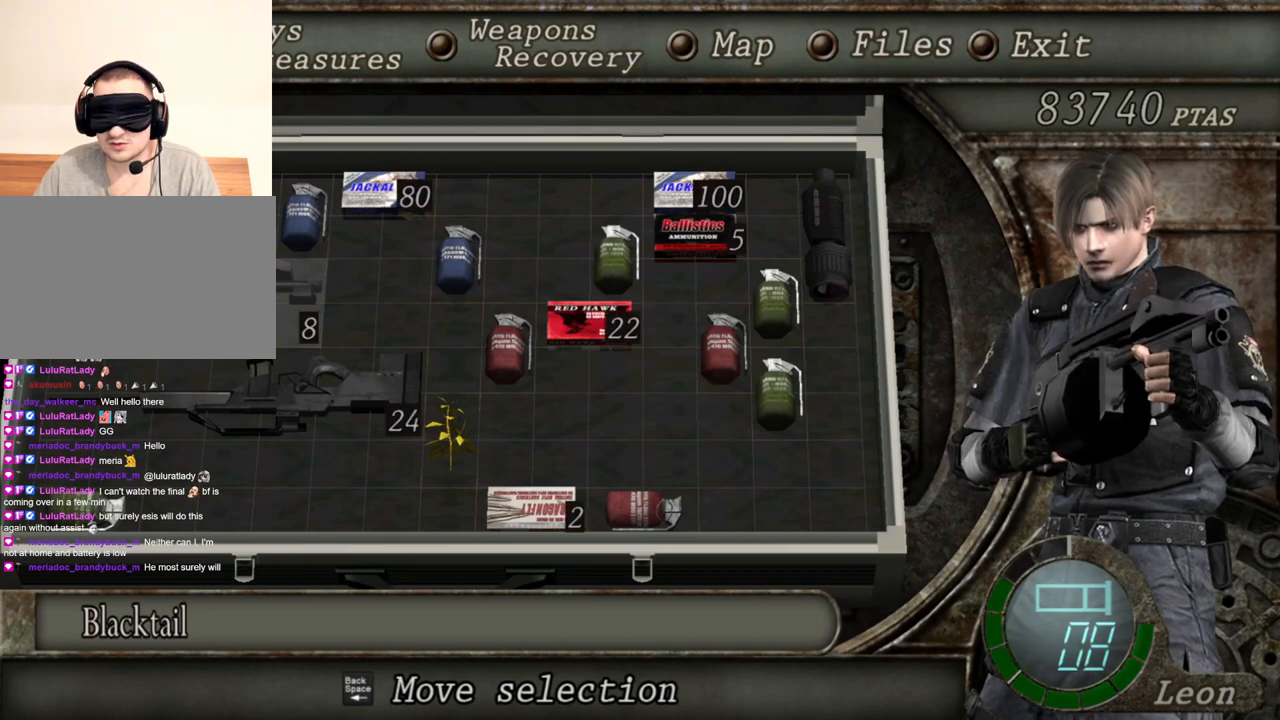
{"keys": [], "mouse": ["right"], "events": []}
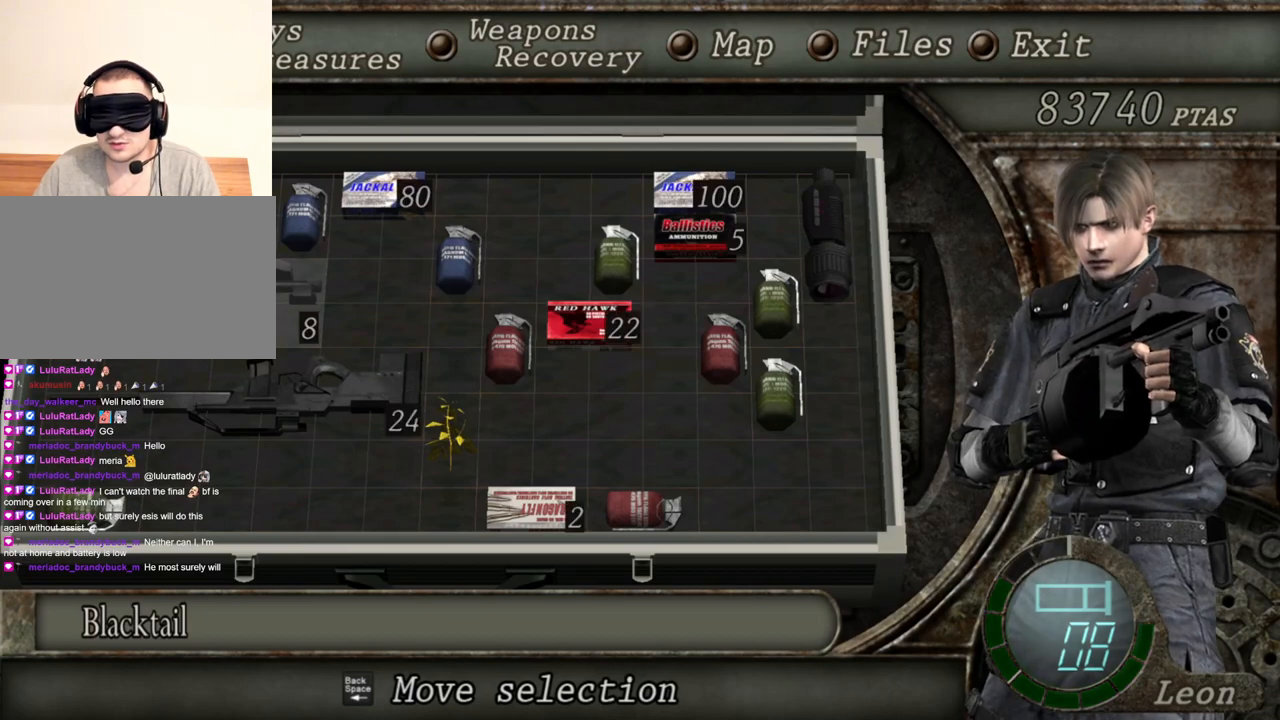
{"keys": [], "mouse": ["right"], "events": []}
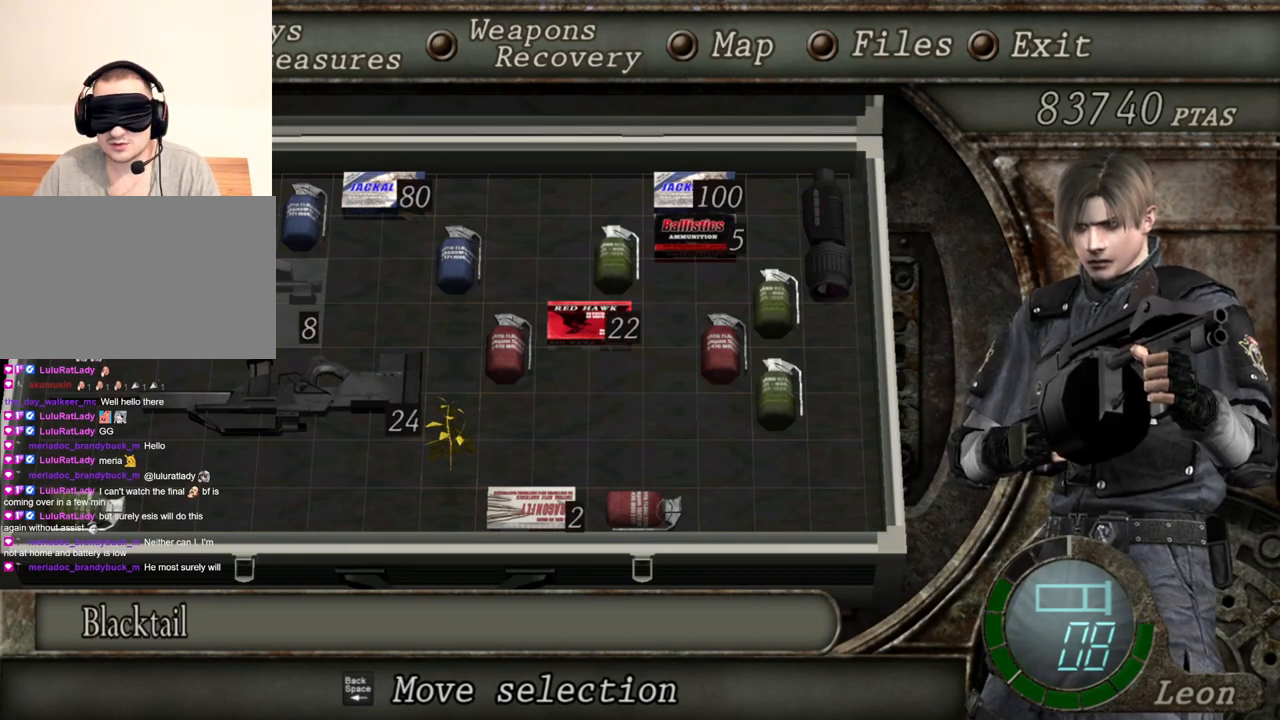
{"keys": ["tab"], "mouse": ["right"], "events": [[501, "tab", "down"]]}
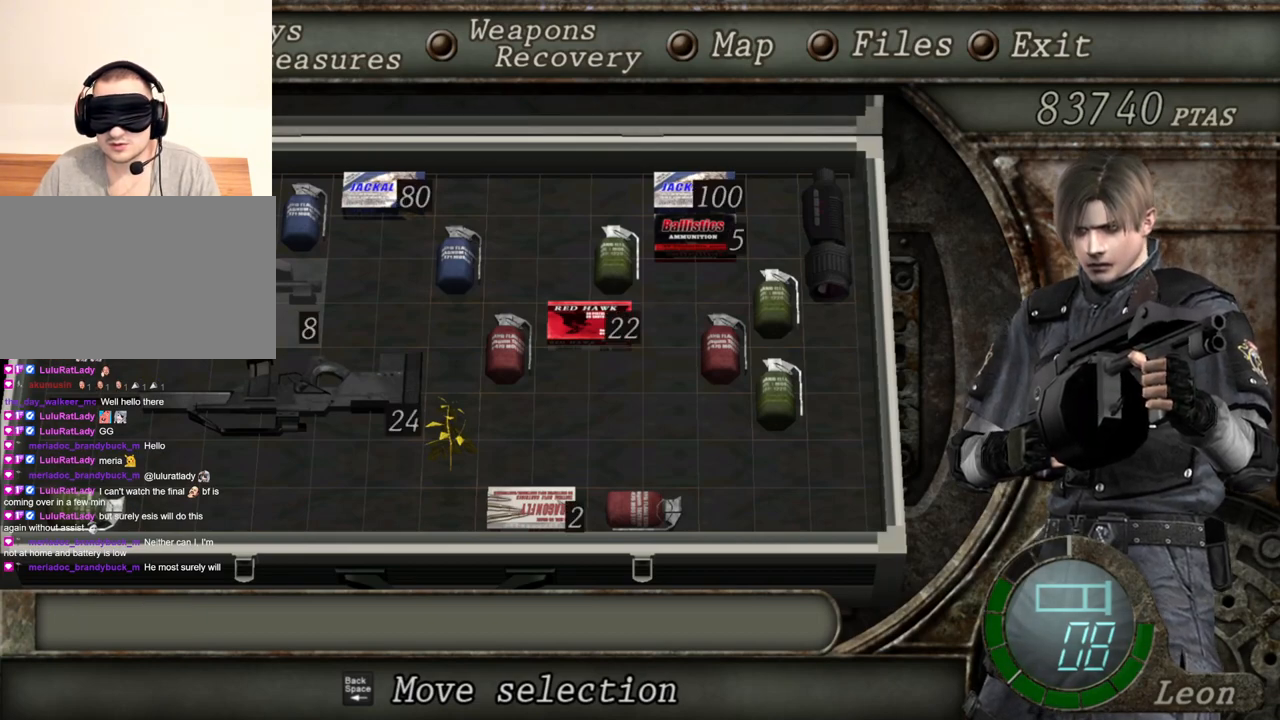
{"keys": [], "mouse": ["right"], "events": [[133, "tab", "up"]]}
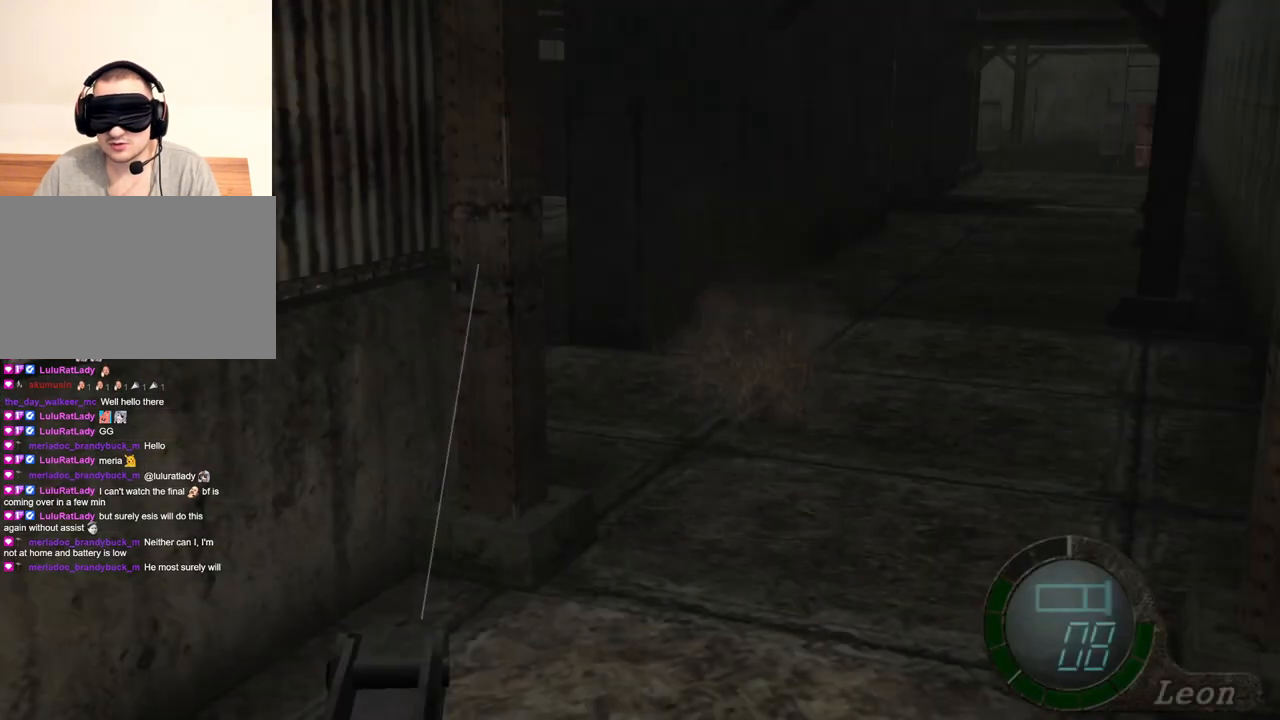
{"keys": [], "mouse": ["right"], "events": []}
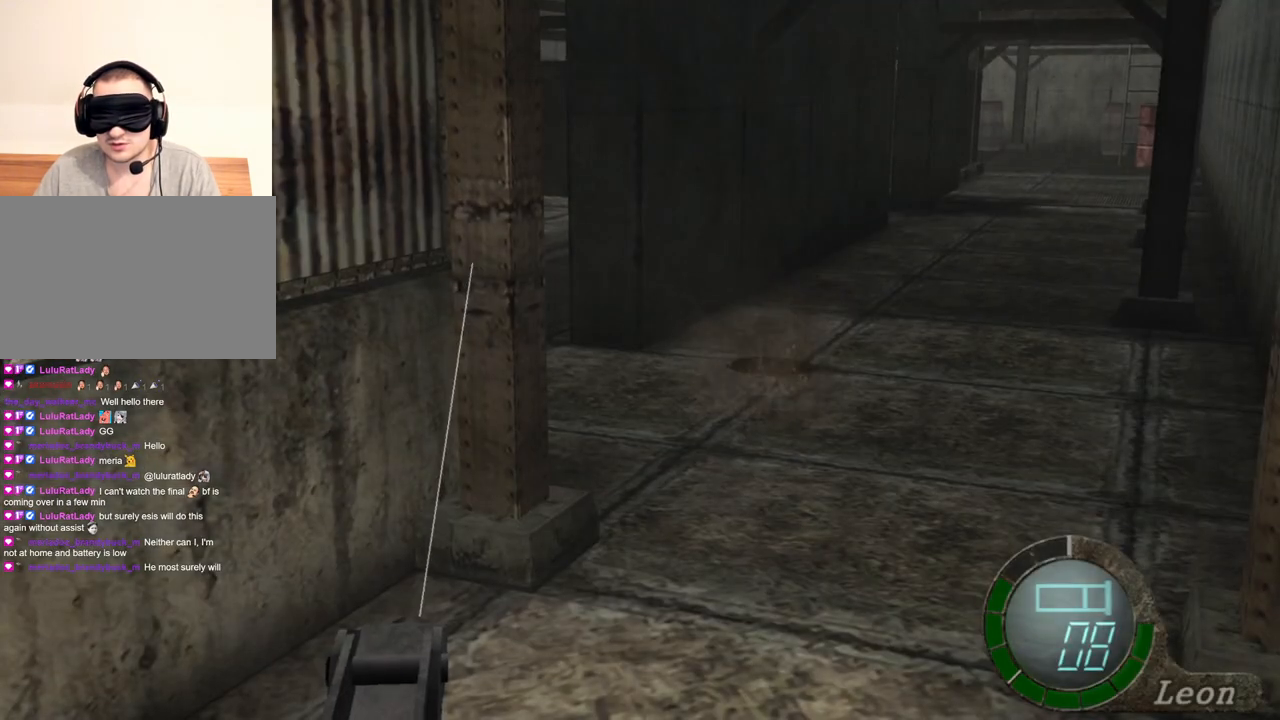
{"keys": [], "mouse": ["right"], "events": []}
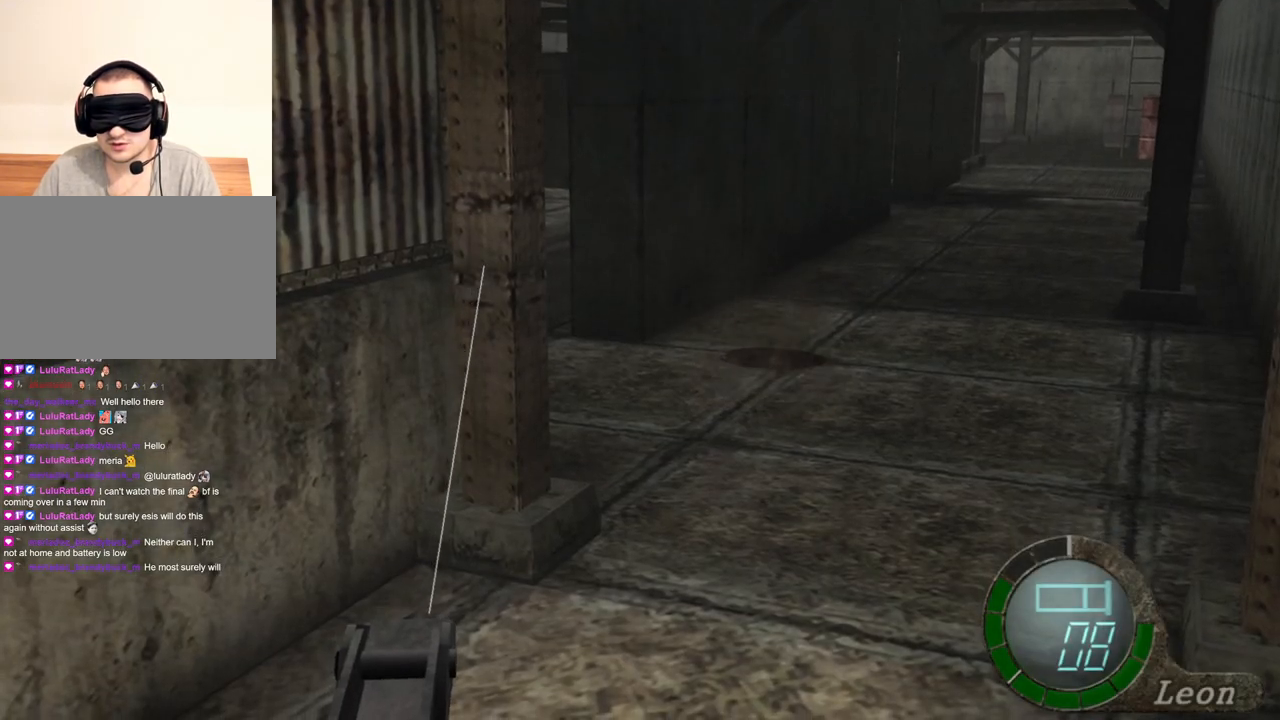
{"keys": [], "mouse": ["right"], "events": [[134, "tab", "down"], [234, "tab", "up"]]}
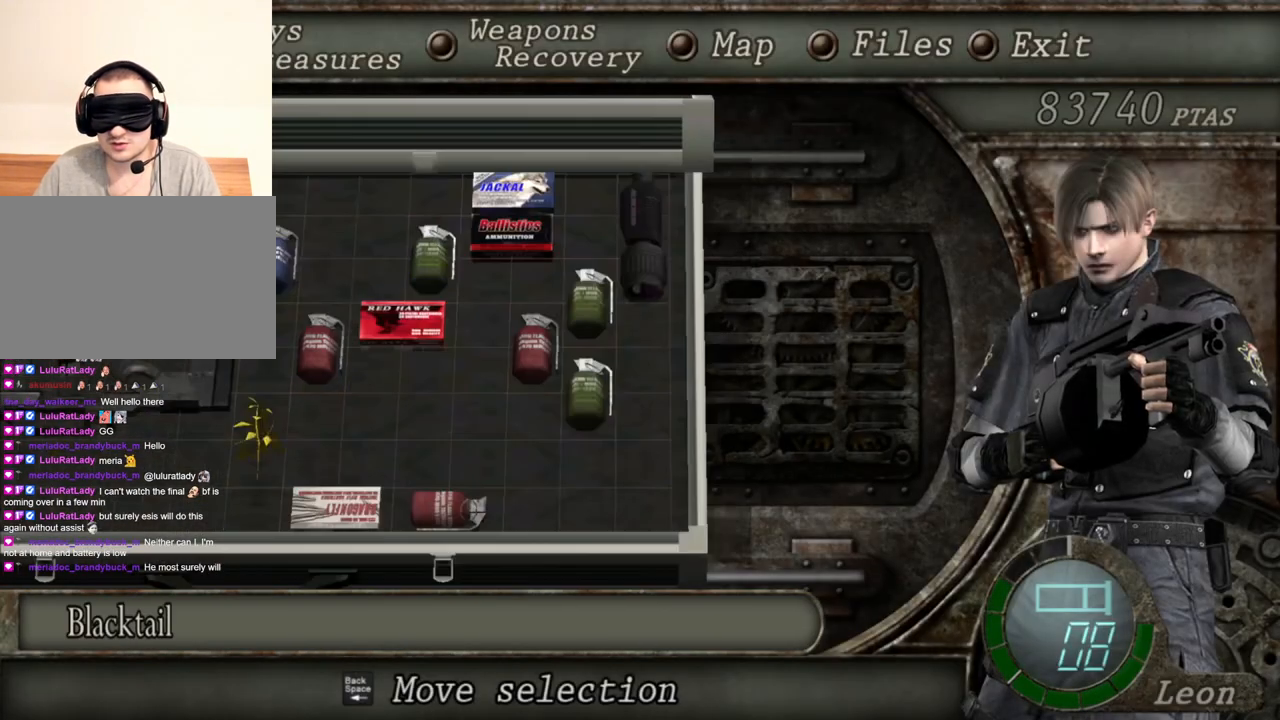
{"keys": [], "mouse": ["right"], "events": []}
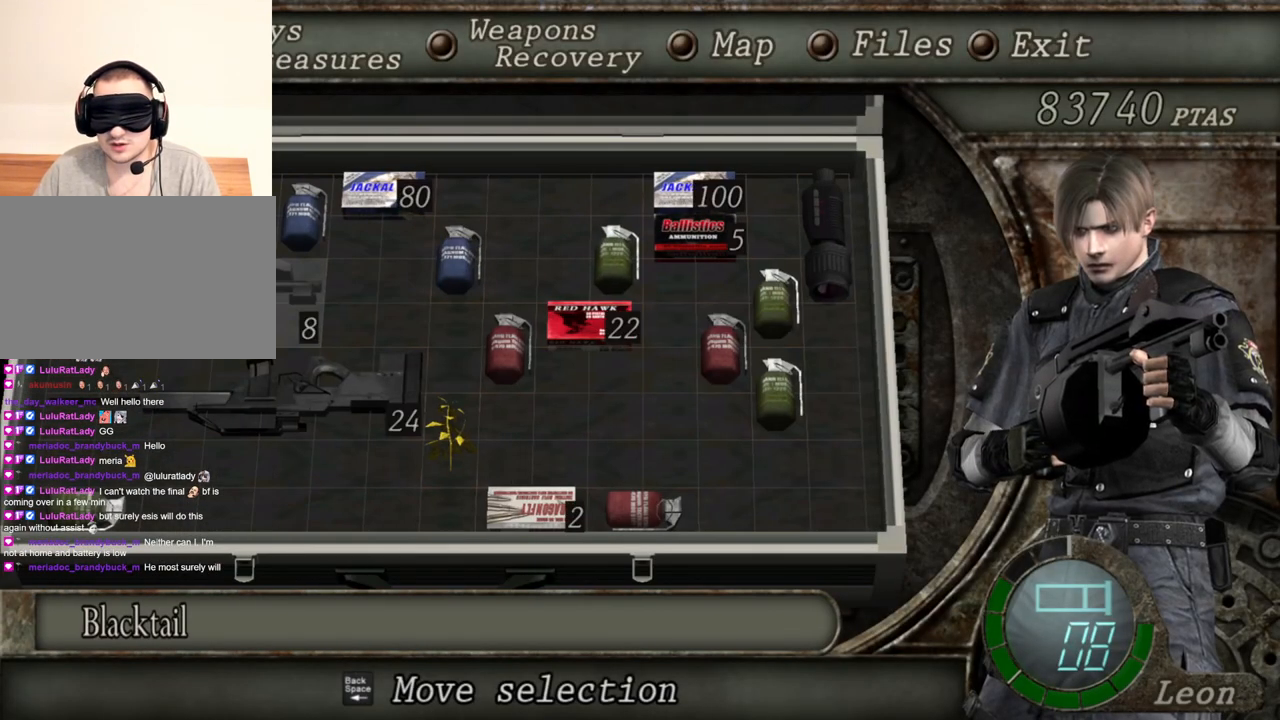
{"keys": [], "mouse": ["right"], "events": []}
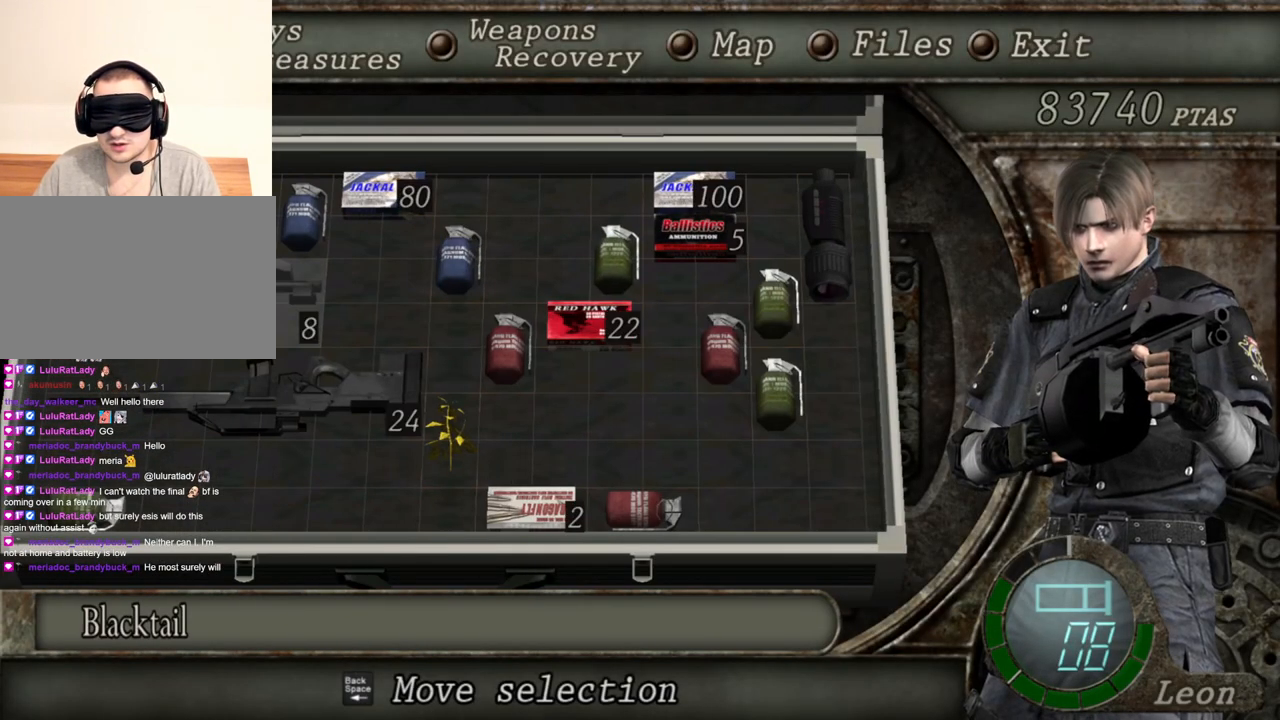
{"keys": [], "mouse": ["right"], "events": []}
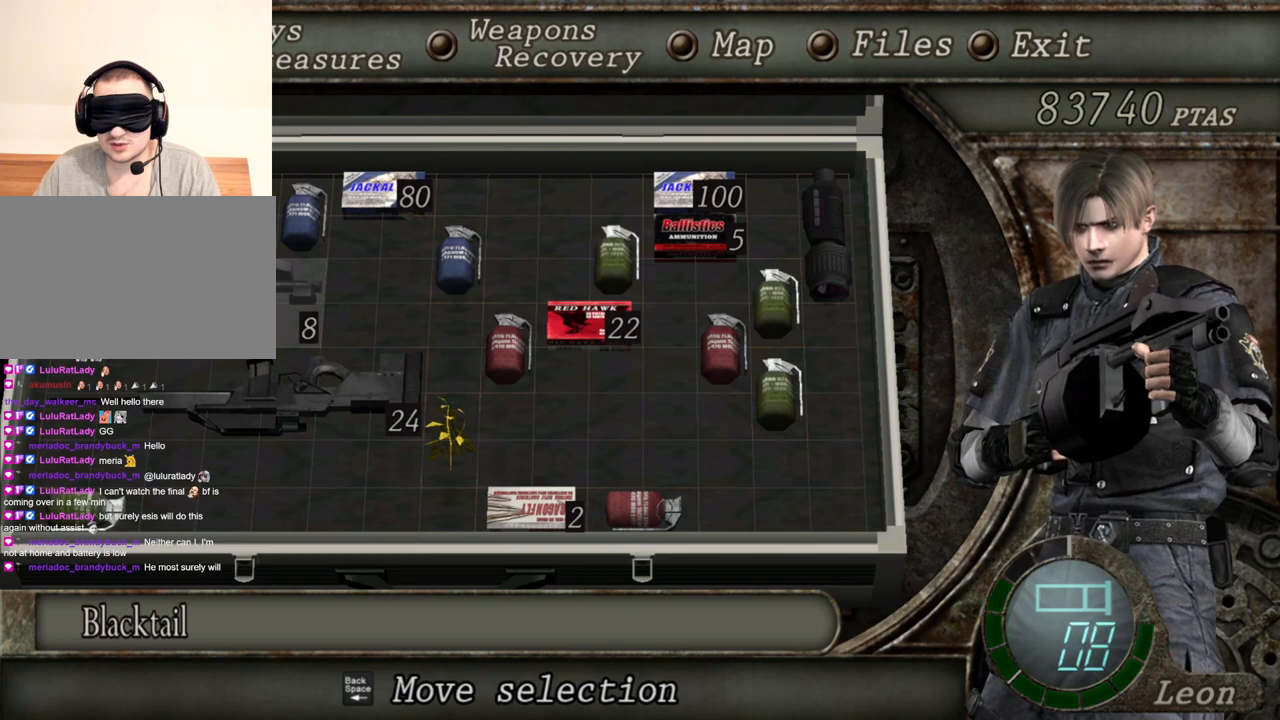
{"keys": [], "mouse": ["right"], "events": [[367, "tab", "down"], [501, "tab", "up"]]}
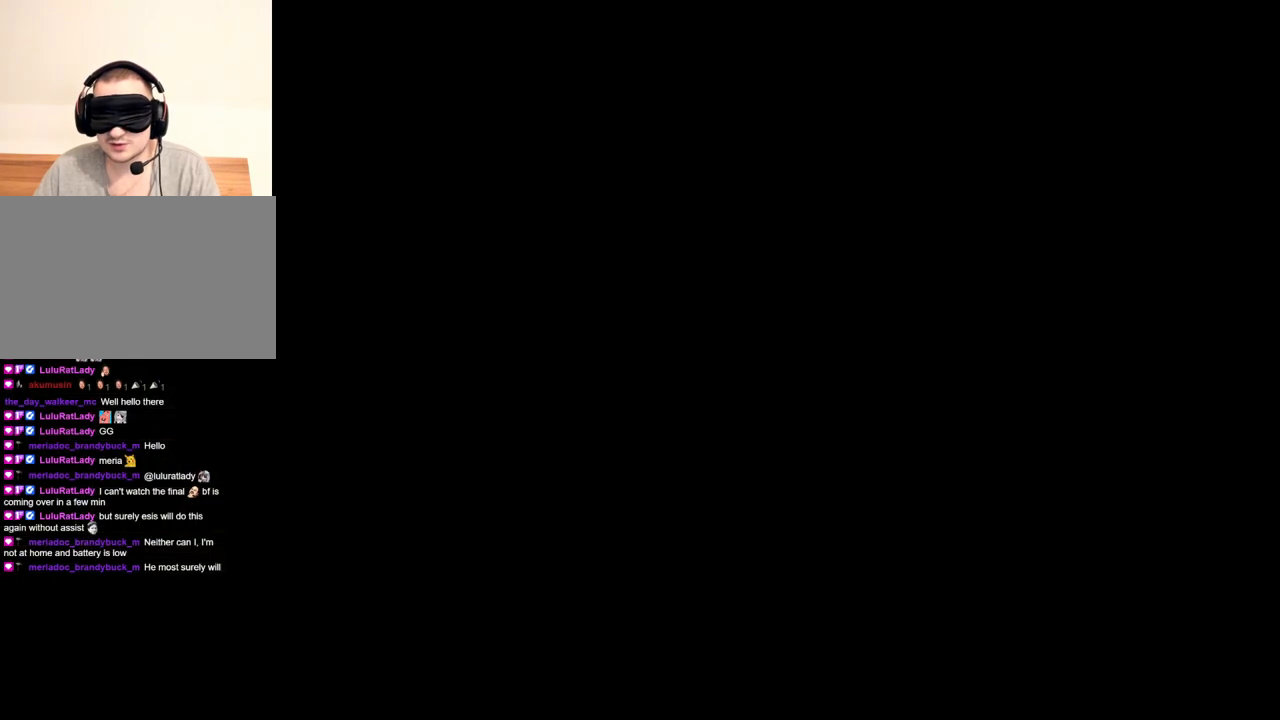
{"keys": [], "mouse": ["right"], "events": []}
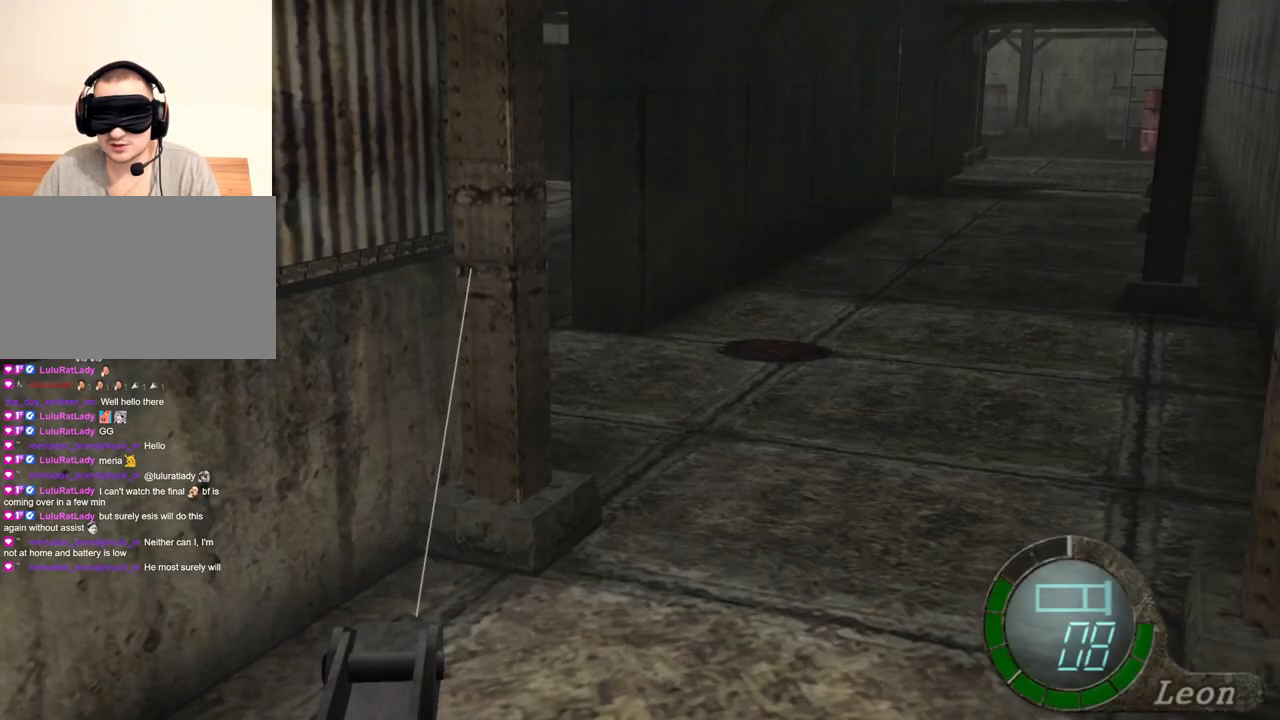
{"keys": [], "mouse": ["right"], "events": []}
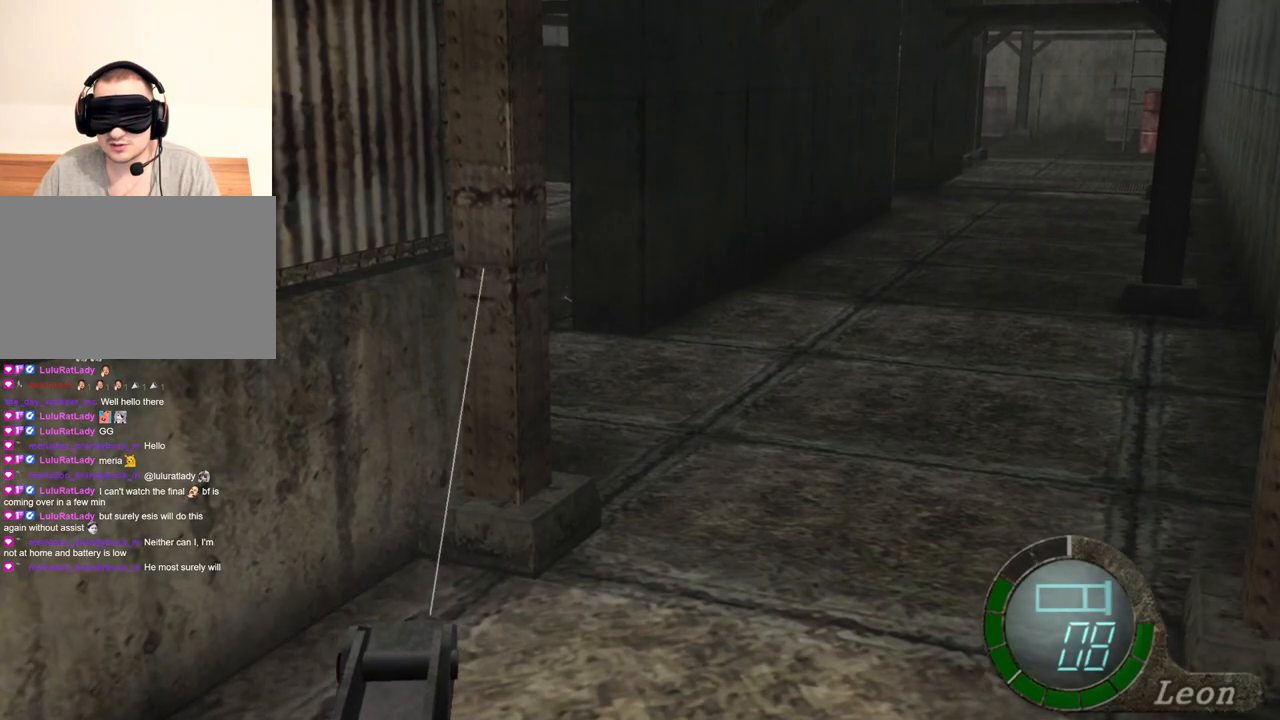
{"keys": [], "mouse": ["right"], "events": []}
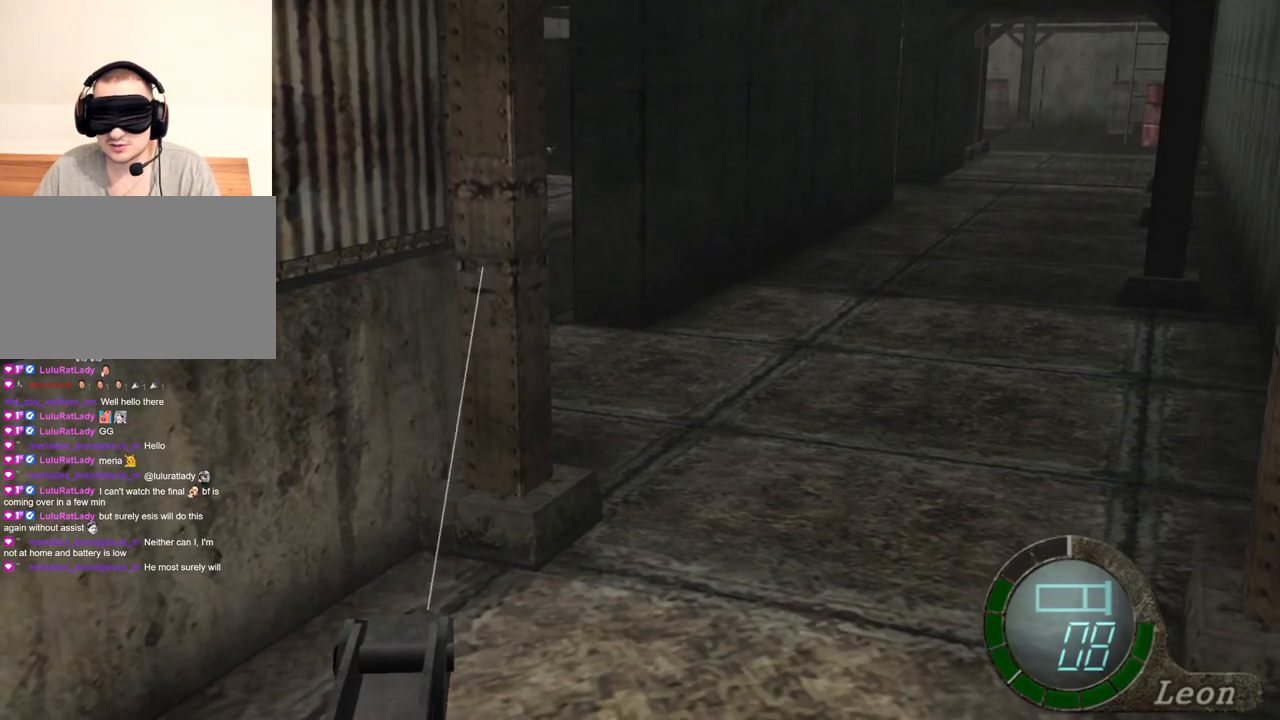
{"keys": [], "mouse": ["right"], "events": [[300, "tab", "down"], [434, "tab", "up"]]}
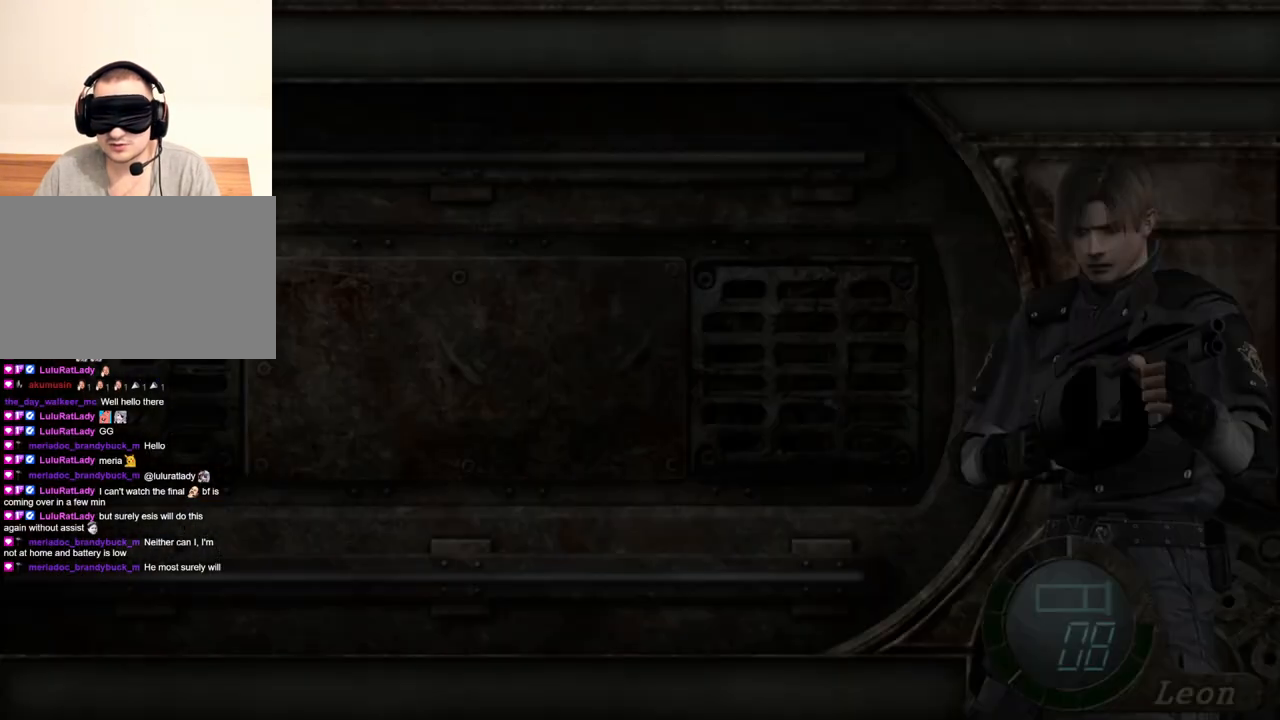
{"keys": [], "mouse": ["right"], "events": []}
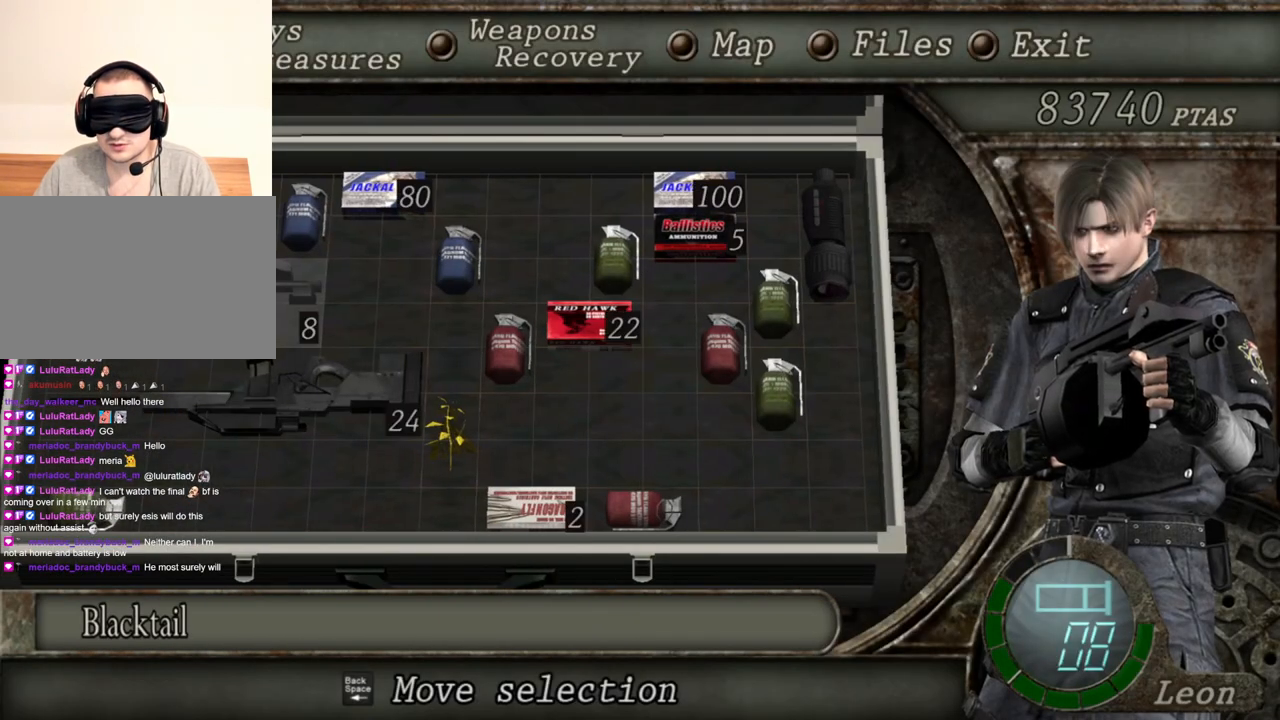
{"keys": [], "mouse": ["right"], "events": [[200, "tab", "down"], [334, "tab", "up"]]}
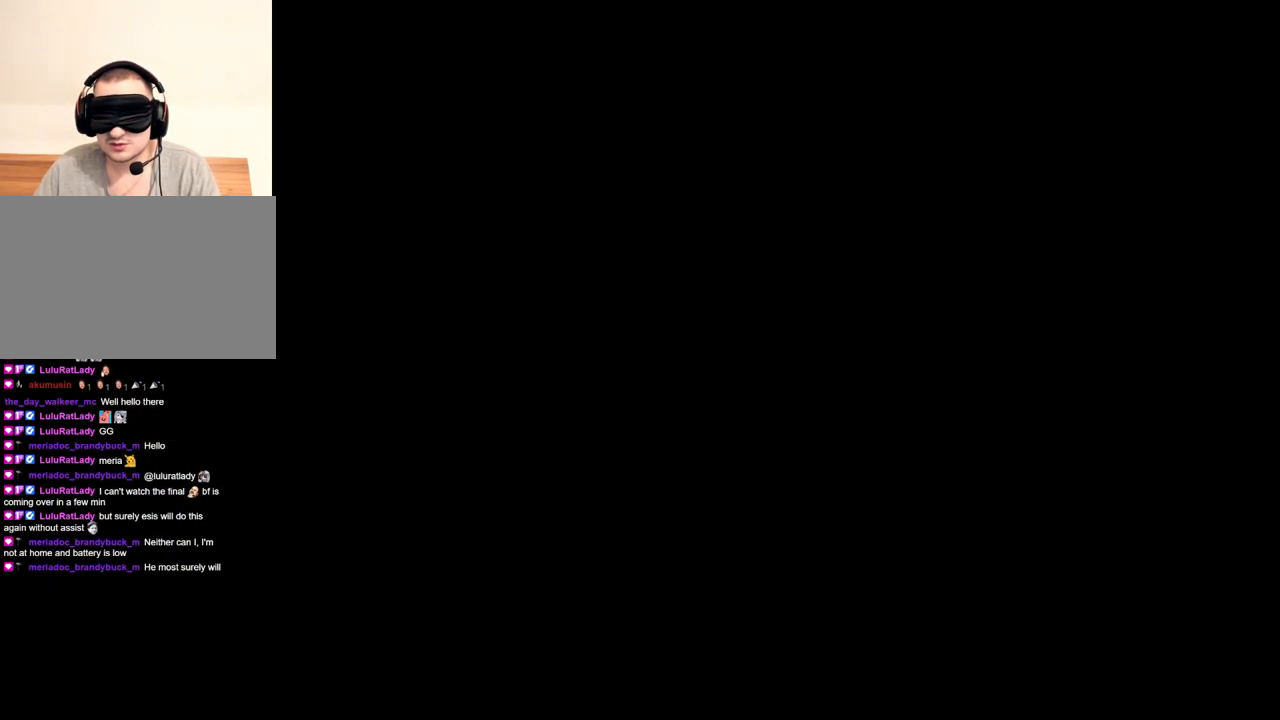
{"keys": [], "mouse": ["right"], "events": []}
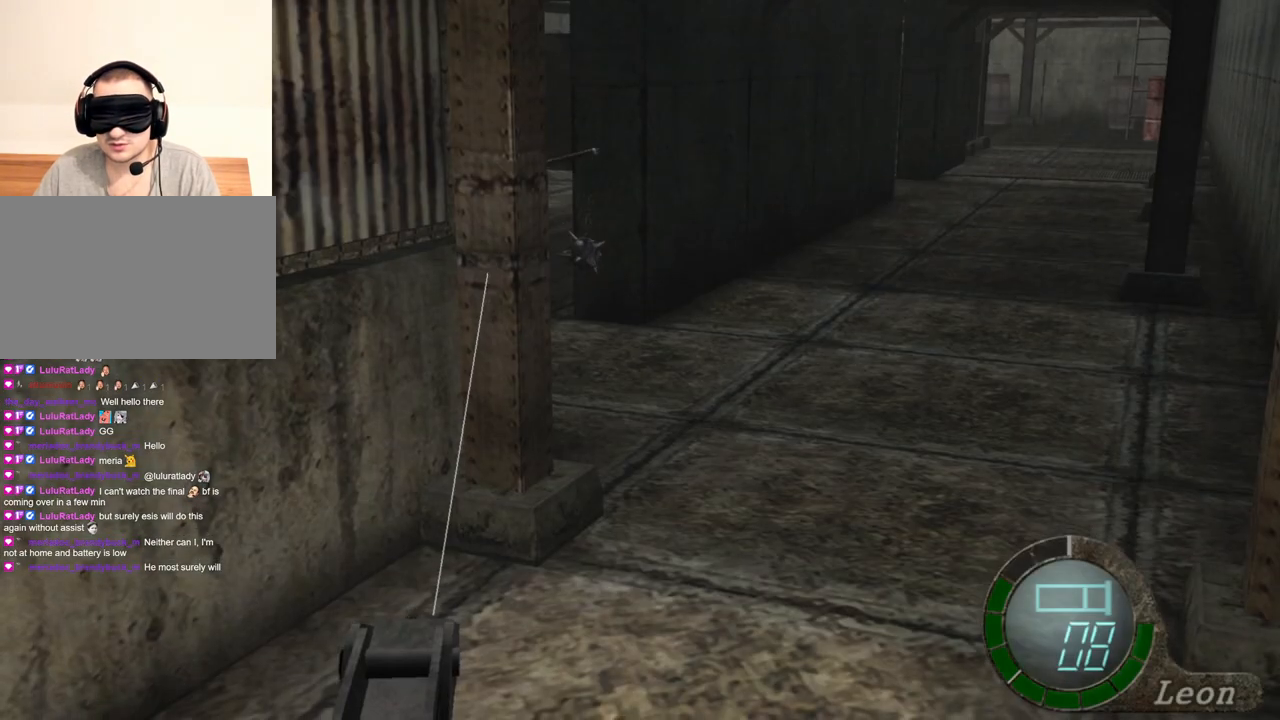
{"keys": [], "mouse": ["right"], "events": []}
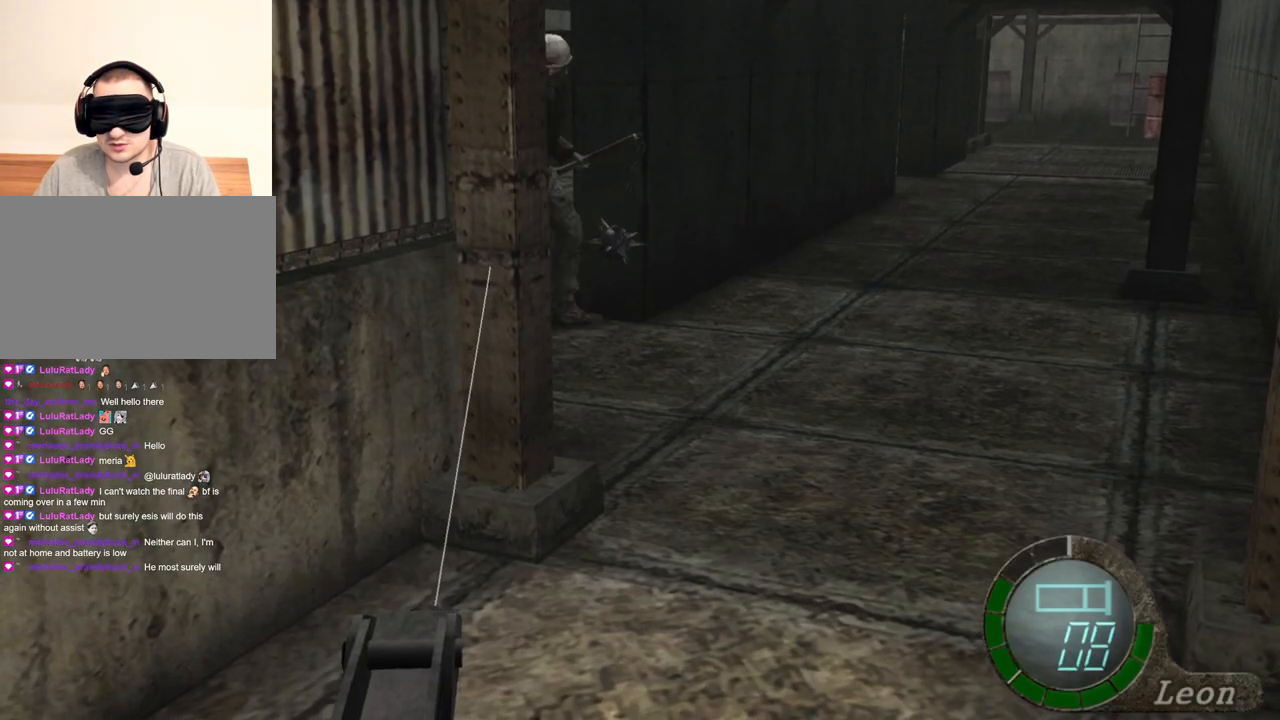
{"keys": [], "mouse": ["right"], "events": []}
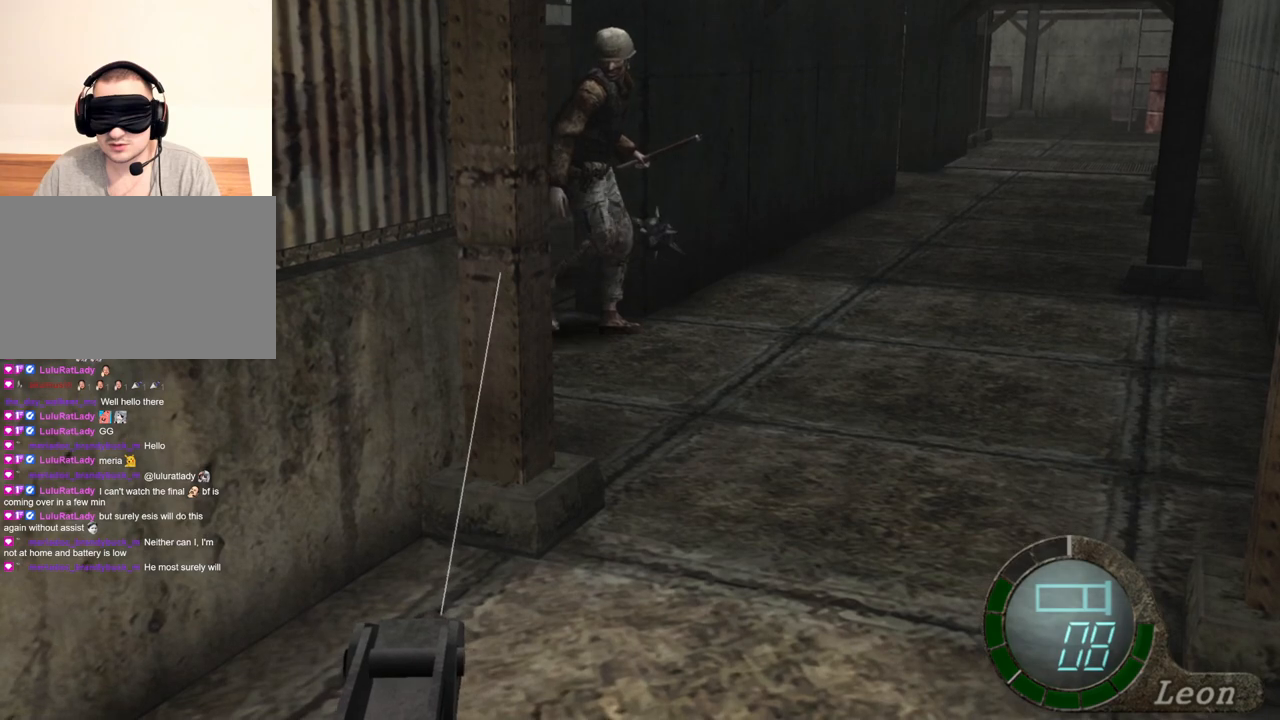
{"keys": [], "mouse": ["right"], "events": []}
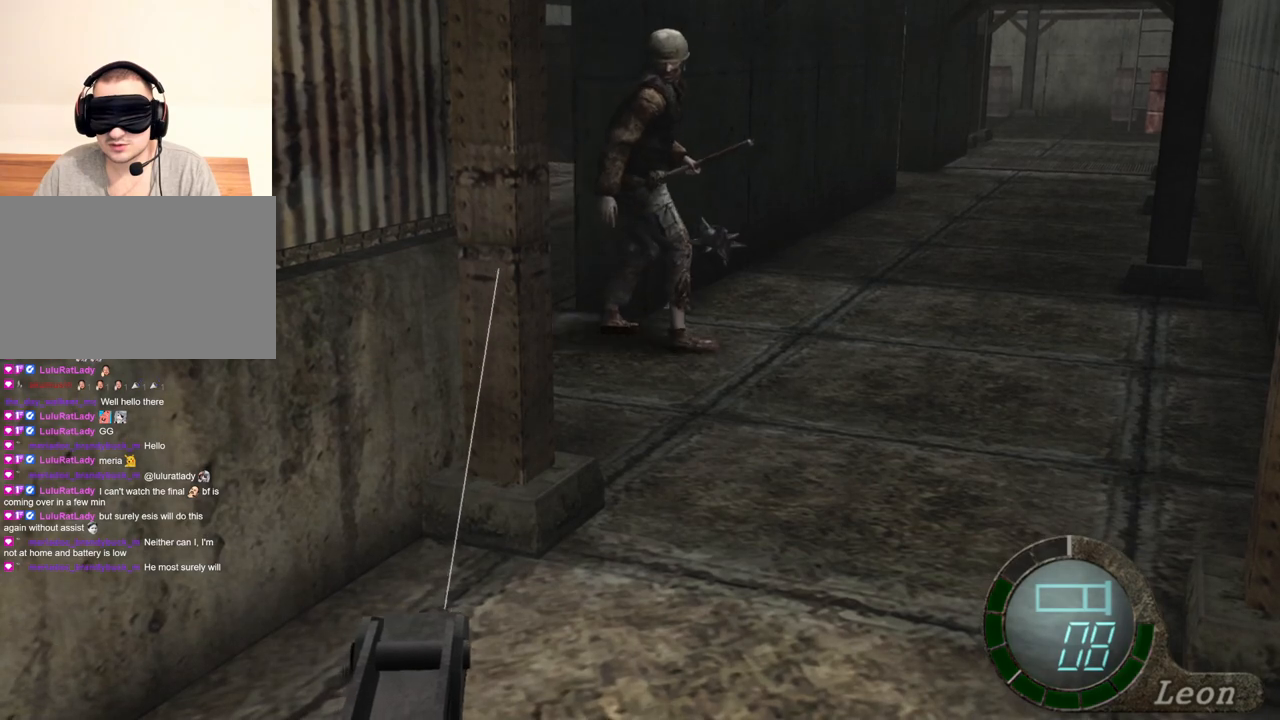
{"keys": [], "mouse": ["right"], "events": []}
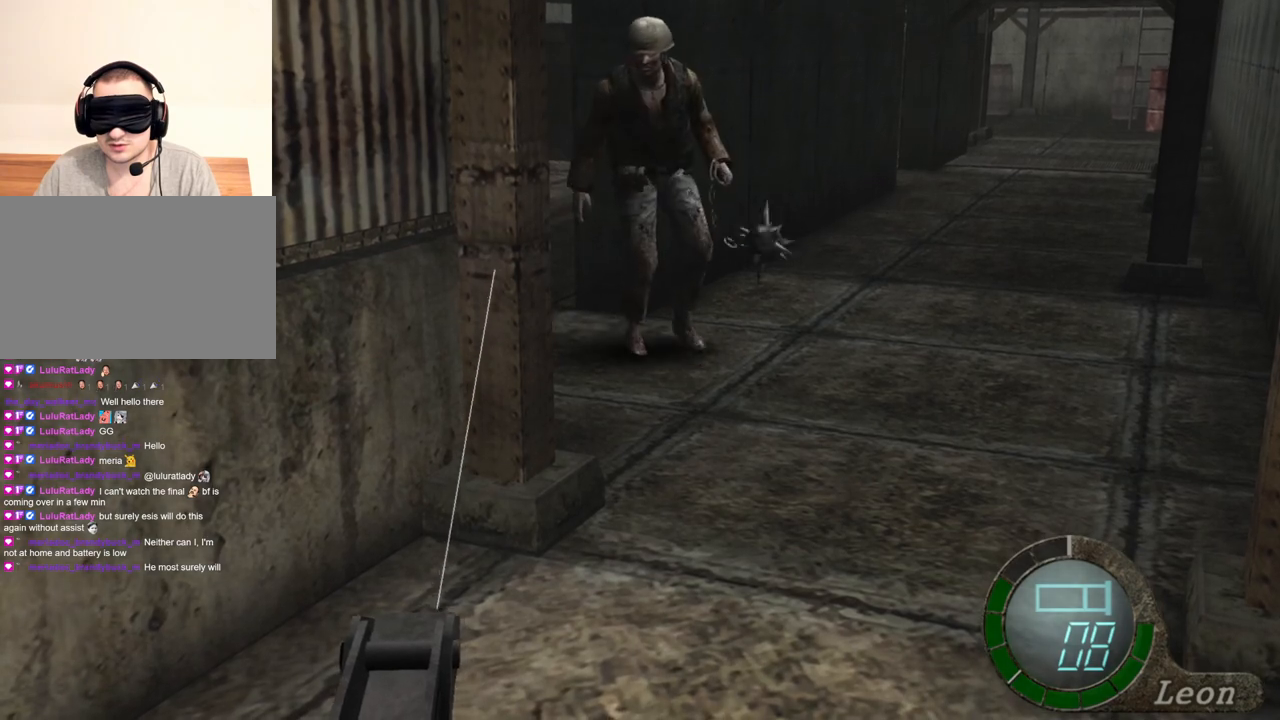
{"keys": [], "mouse": ["right"], "events": [[234, "tab", "down"], [367, "tab", "up"]]}
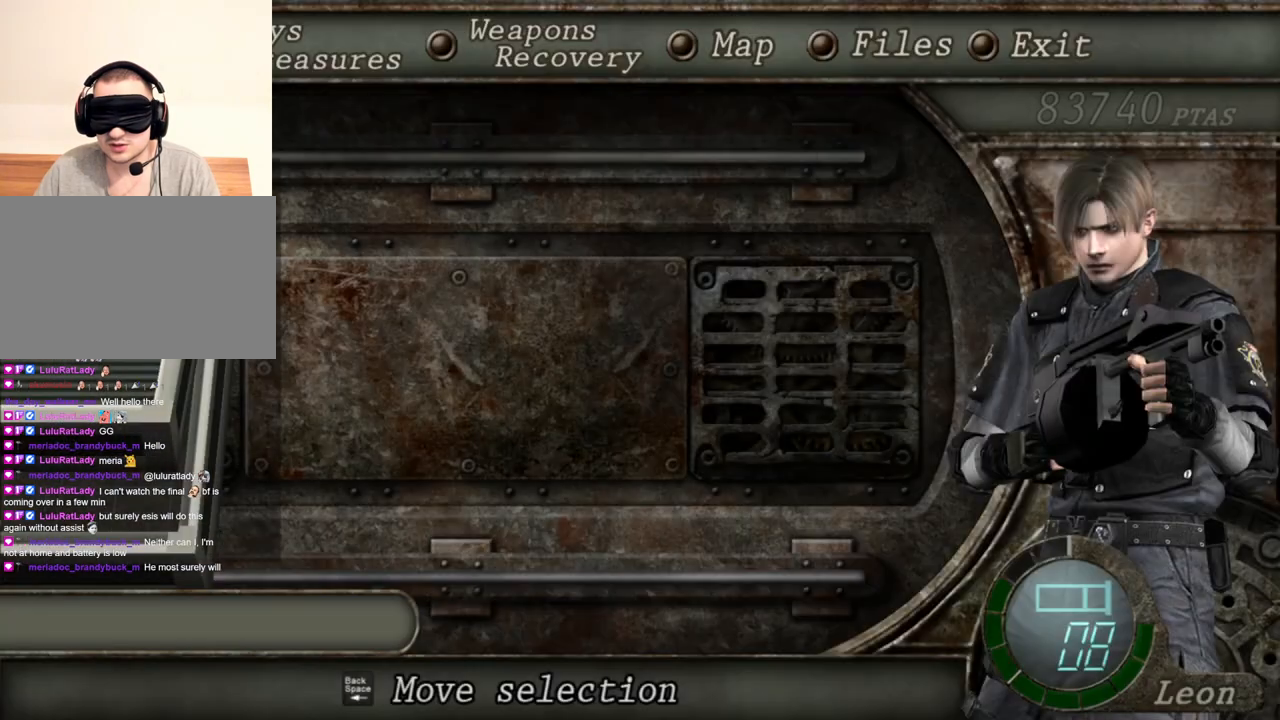
{"keys": [], "mouse": ["right"], "events": []}
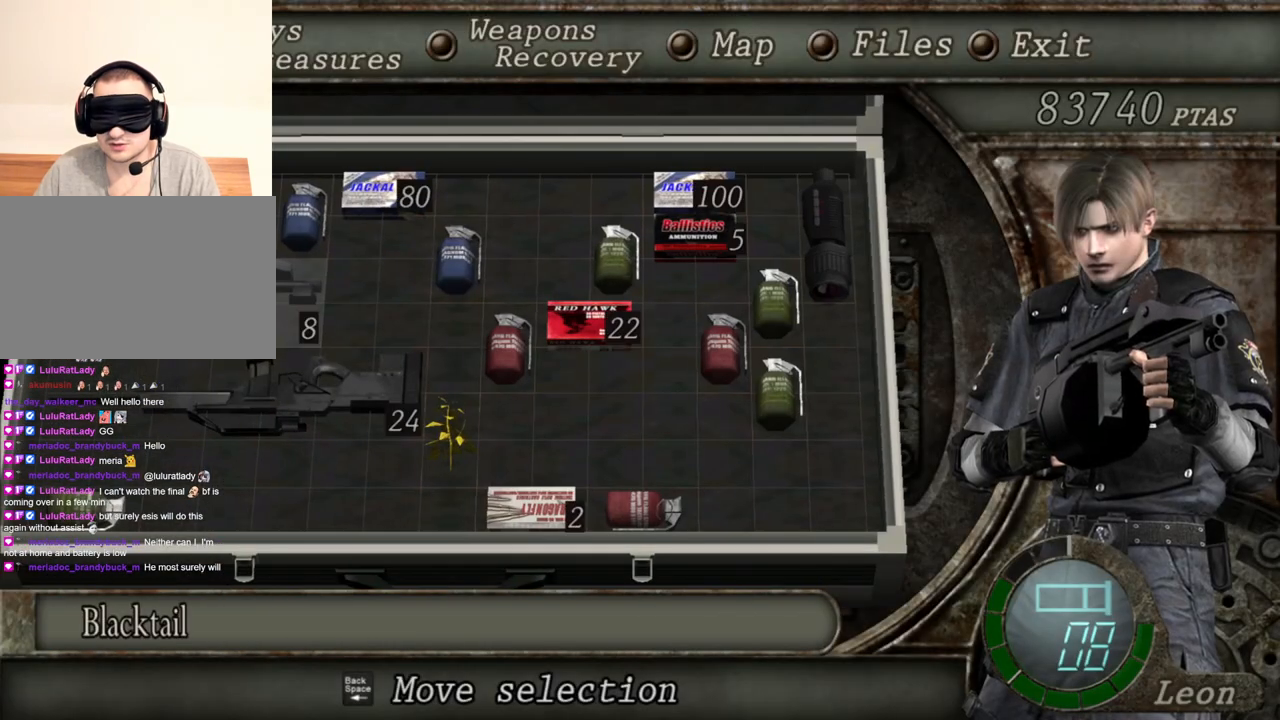
{"keys": ["tab"], "mouse": ["right"], "events": [[401, "tab", "down"]]}
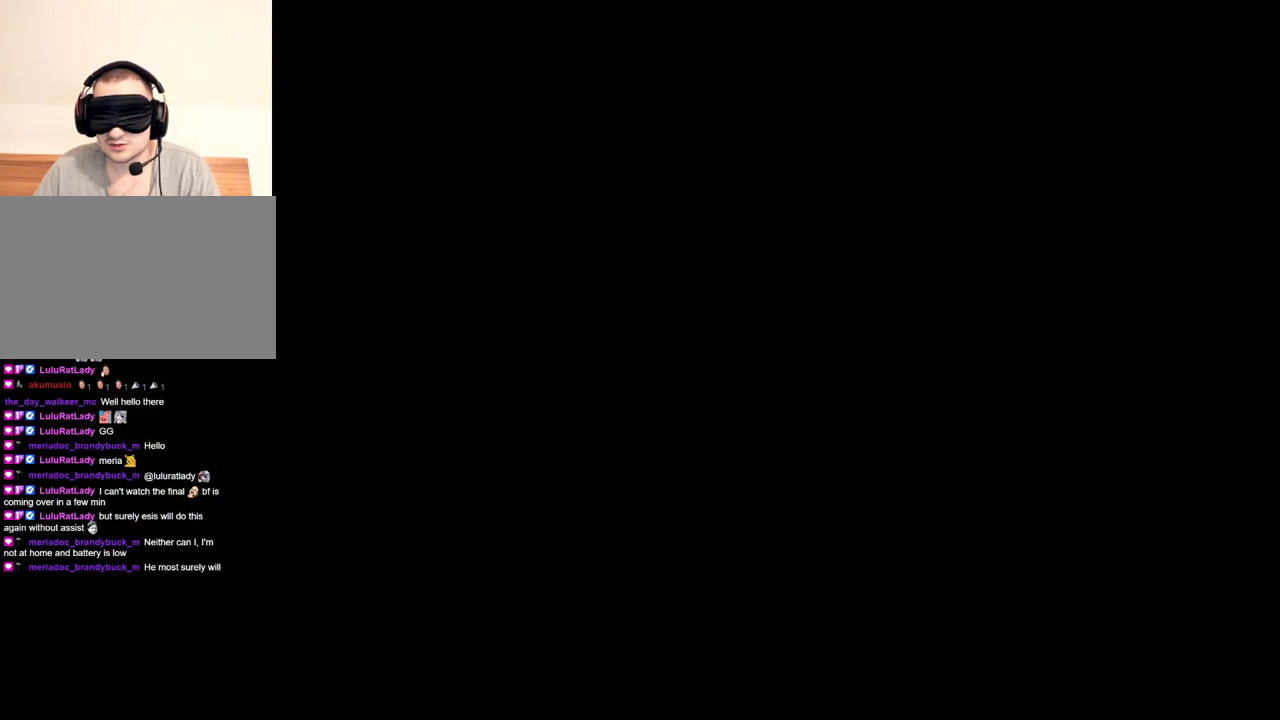
{"keys": [], "mouse": ["left", "right"], "events": [[33, "tab", "up"], [467, "mouse_left", "down"]]}
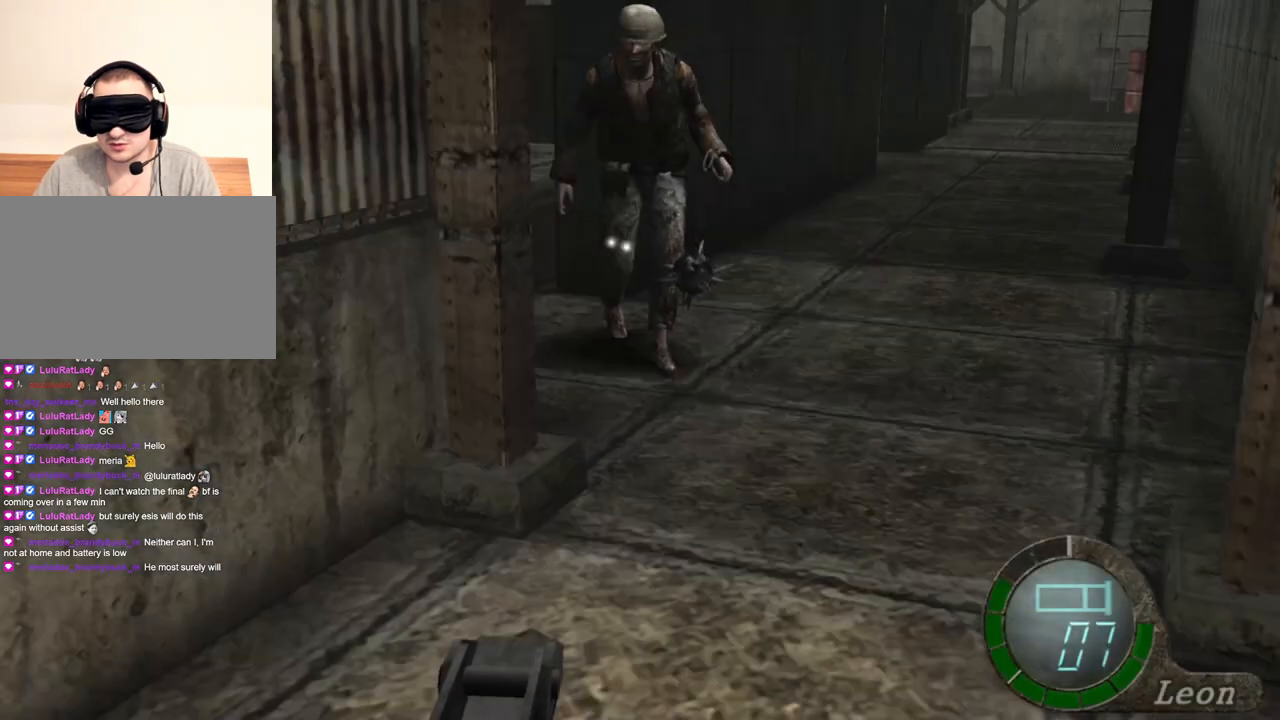
{"keys": [], "mouse": ["right"], "events": [[134, "mouse_left", "up"]]}